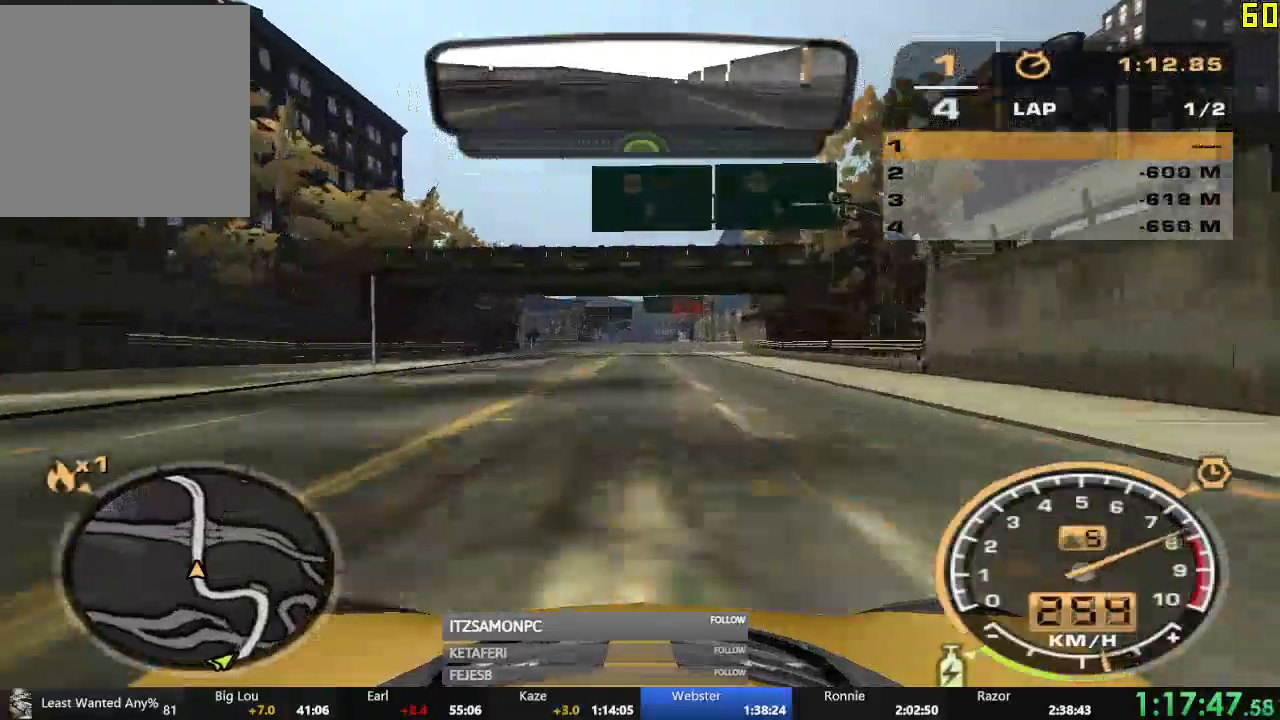
Gameplay with a controller (Xbox layout); each line is a JSON object with the inputs held at the frame after it. "events" lists button and stick changes between this image and that frame as [ms after this image, input, new state], when the widget could be followed in between. Not read: L3 right_stick.
{"buttons": ["R2"], "left_stick": "center", "events": [[100, "A", "up"], [150, "left_stick", "left"], [250, "left_stick", "center"]]}
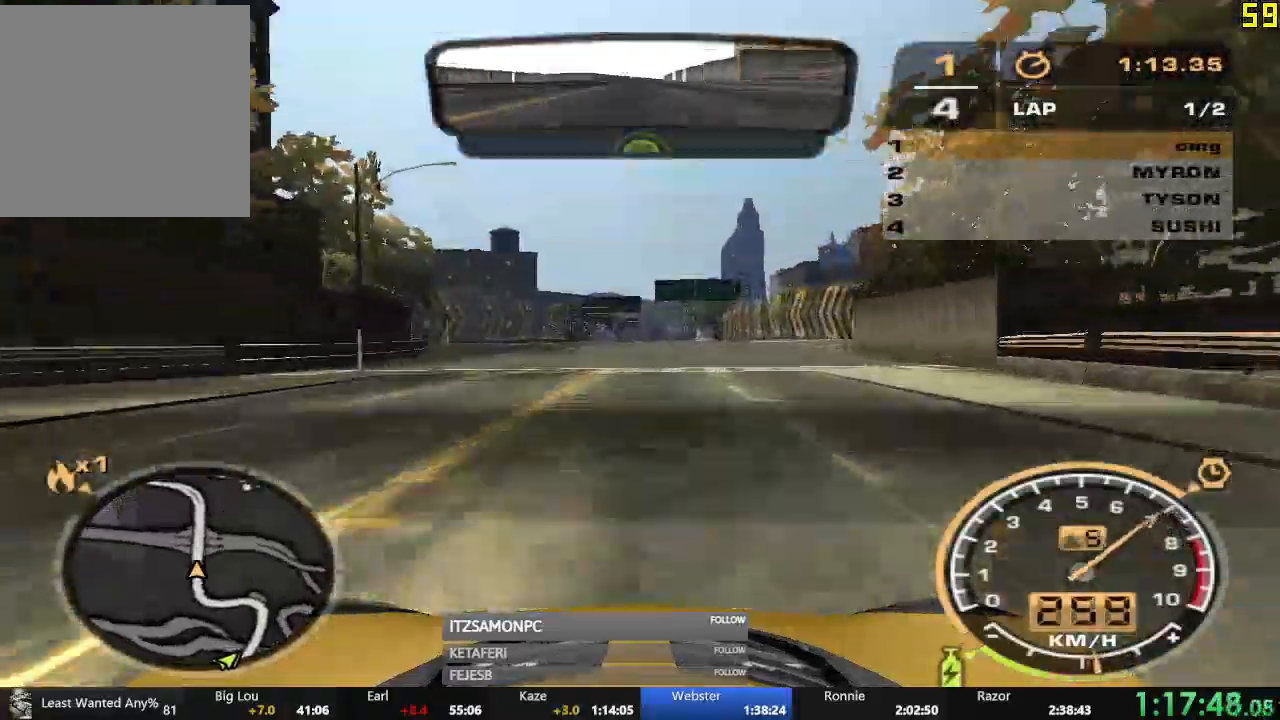
{"buttons": ["R1", "R2"], "left_stick": "center", "events": [[417, "R1", "down"]]}
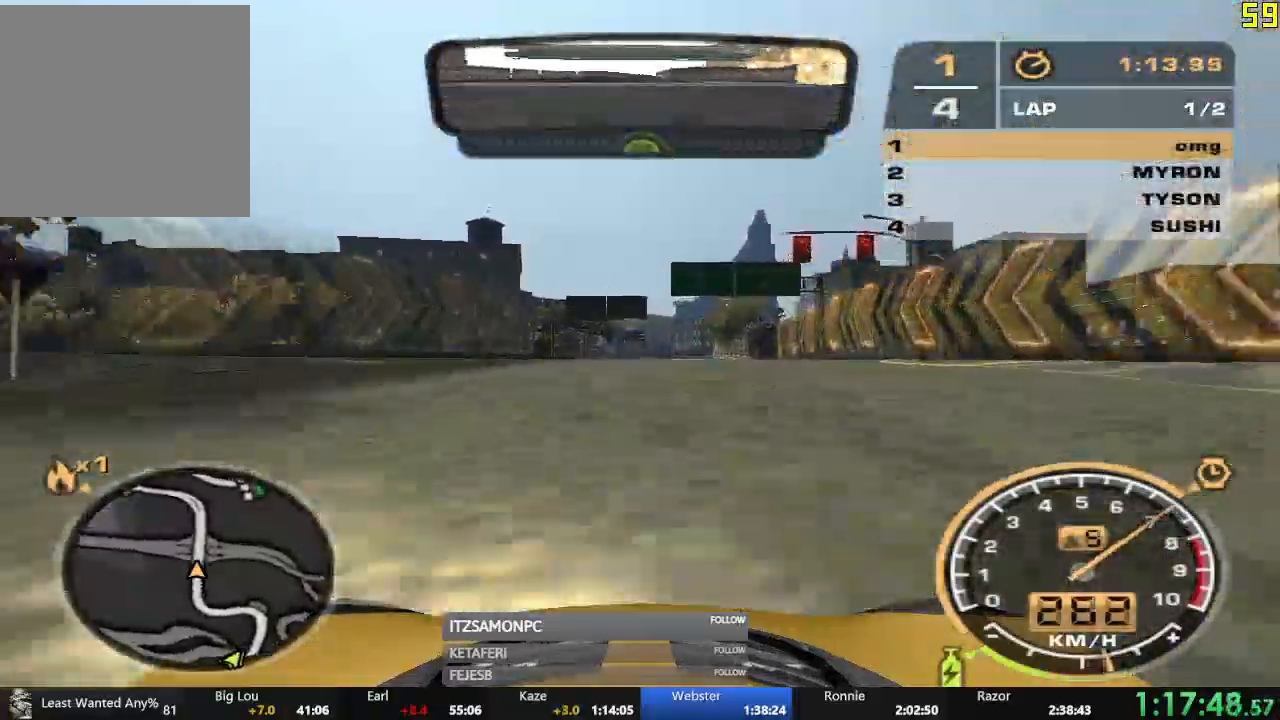
{"buttons": ["R1", "R2"], "left_stick": "center", "events": []}
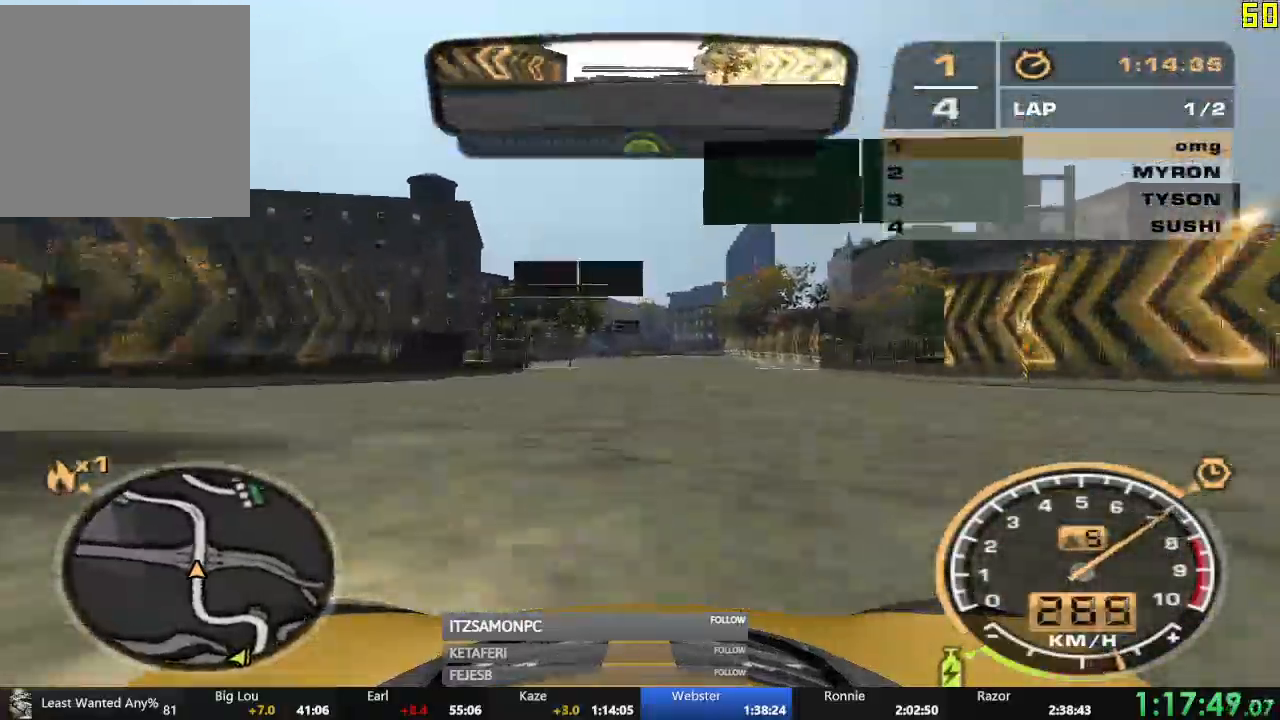
{"buttons": ["R2"], "left_stick": "center", "events": [[433, "R1", "up"]]}
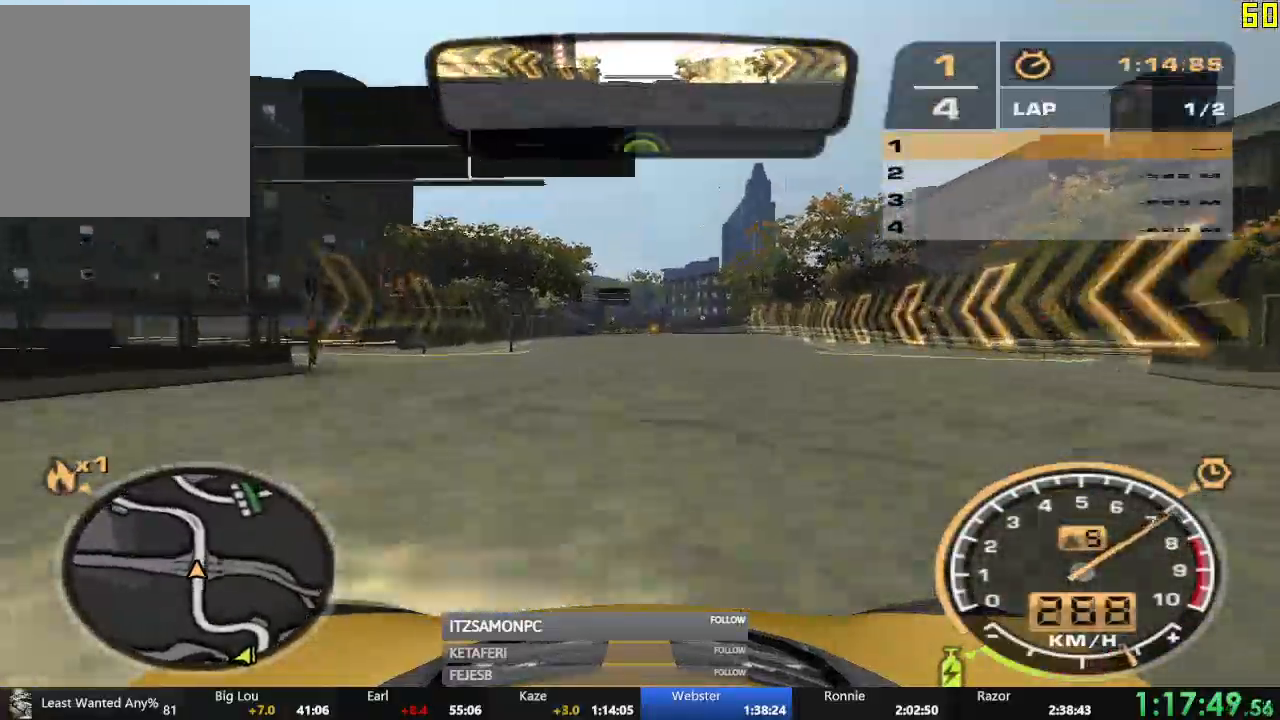
{"buttons": ["R2"], "left_stick": "center", "events": []}
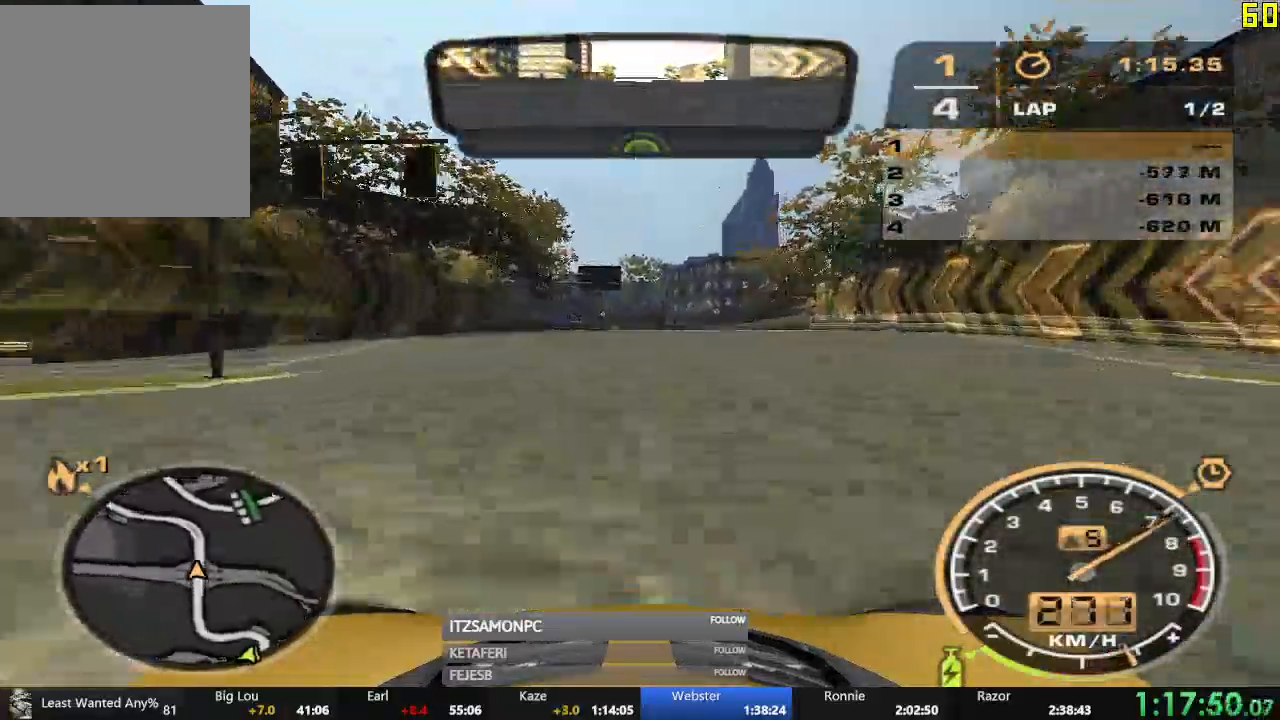
{"buttons": ["R2"], "left_stick": "center", "events": []}
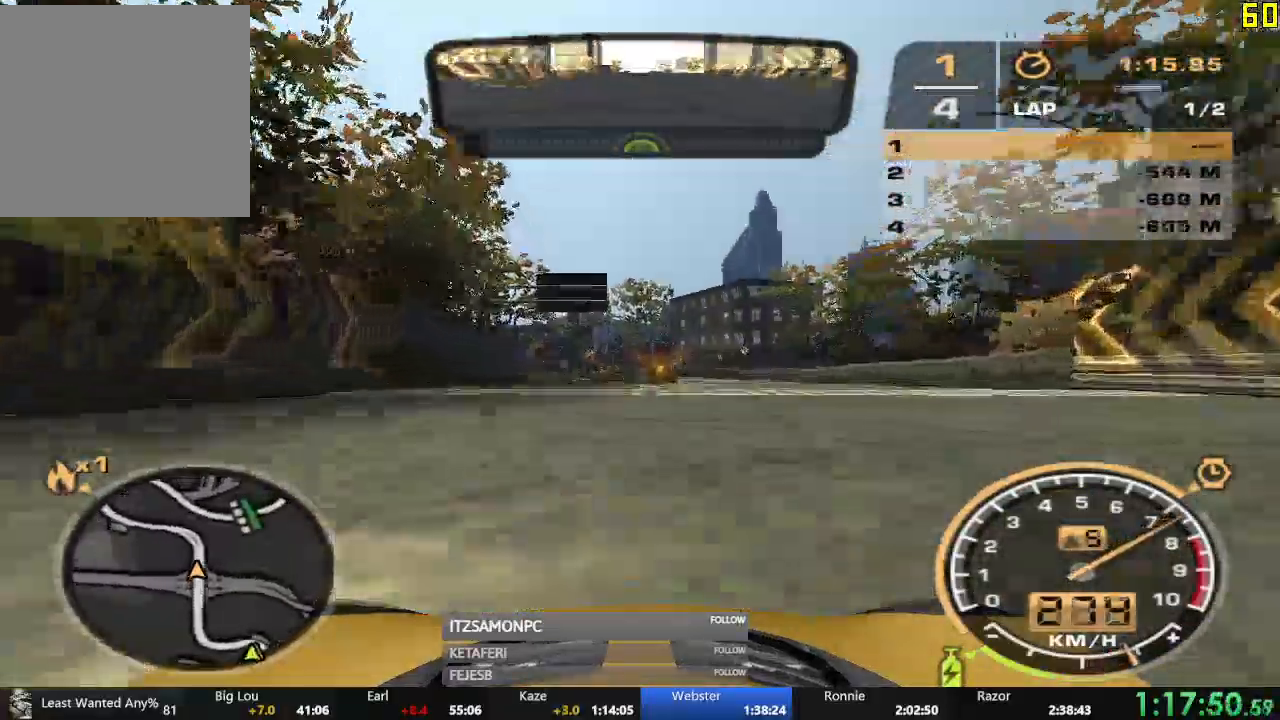
{"buttons": ["R2"], "left_stick": "left", "events": [[217, "left_stick", "left"]]}
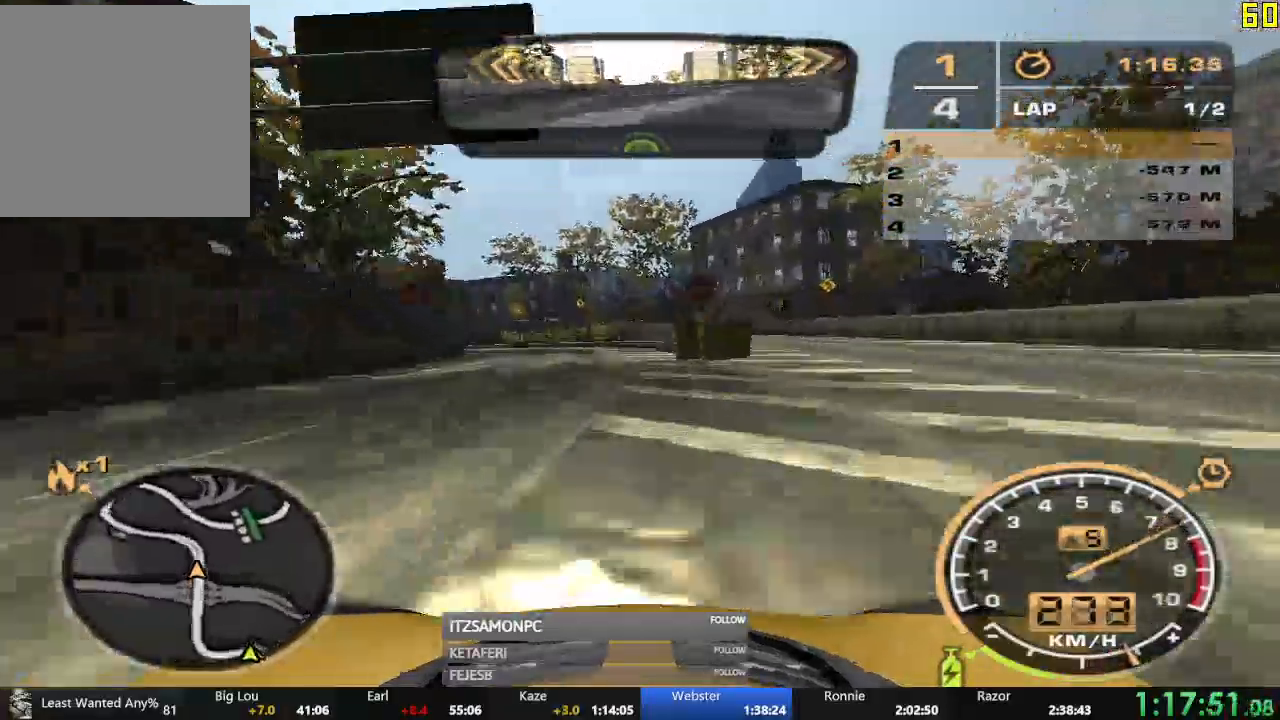
{"buttons": ["R2"], "left_stick": "center"}